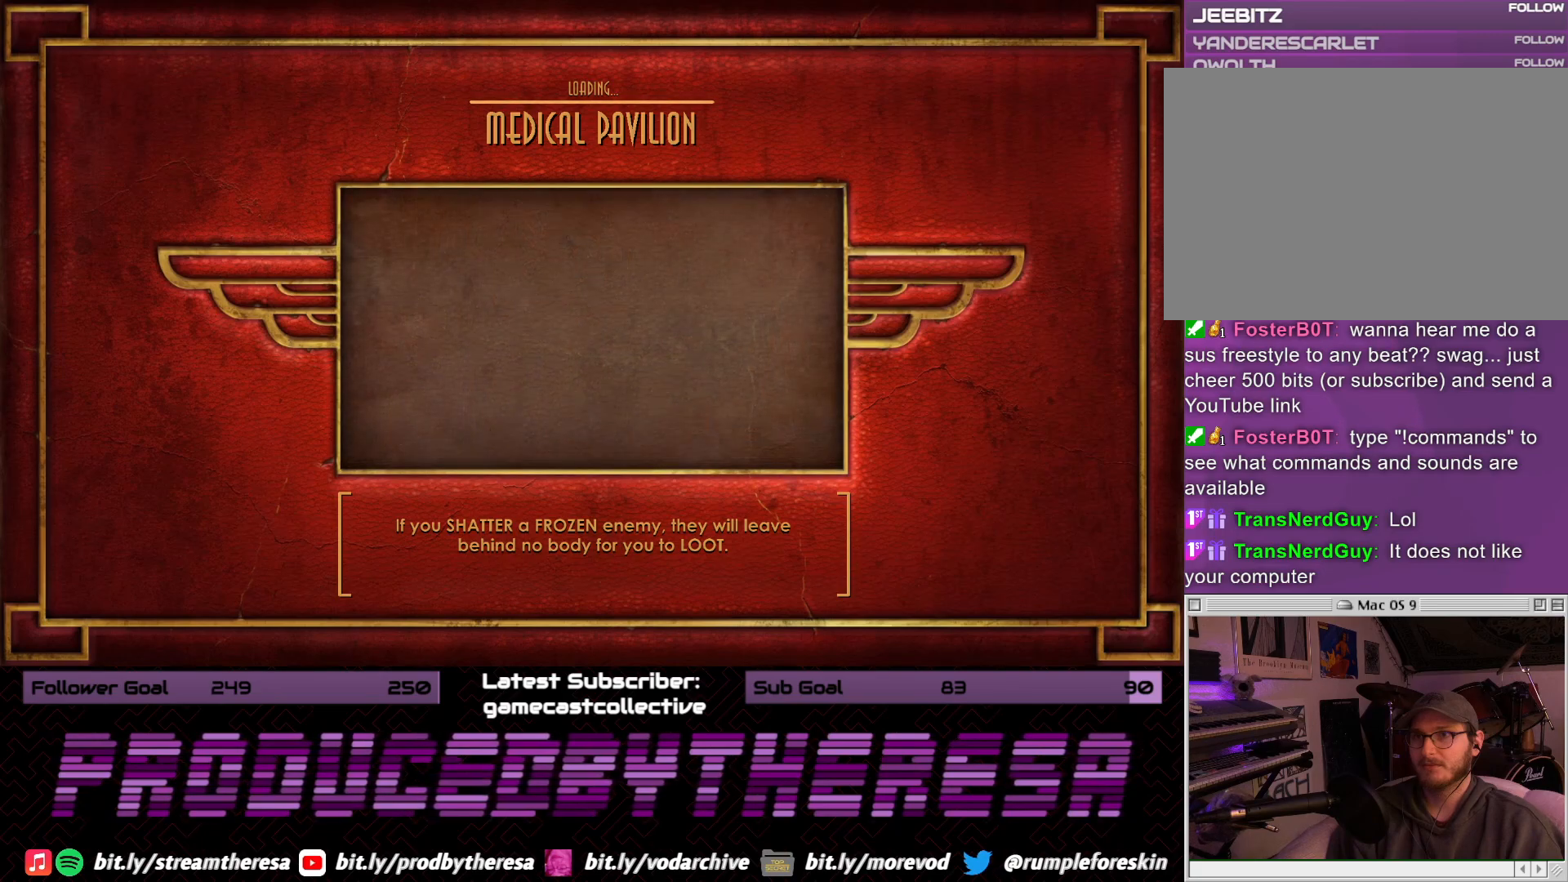
Gameplay with a controller (PlayStation layout); each line is a JSON object with the inputs held at the frame after it. "events" lists button and stick changes between this image and that frame as [ms after this image, input, new state], when the widget could be followed in between.
{"buttons": ["CROSS"], "left_stick": "center", "right_stick": "center", "events": [[433, "CROSS", "down"]]}
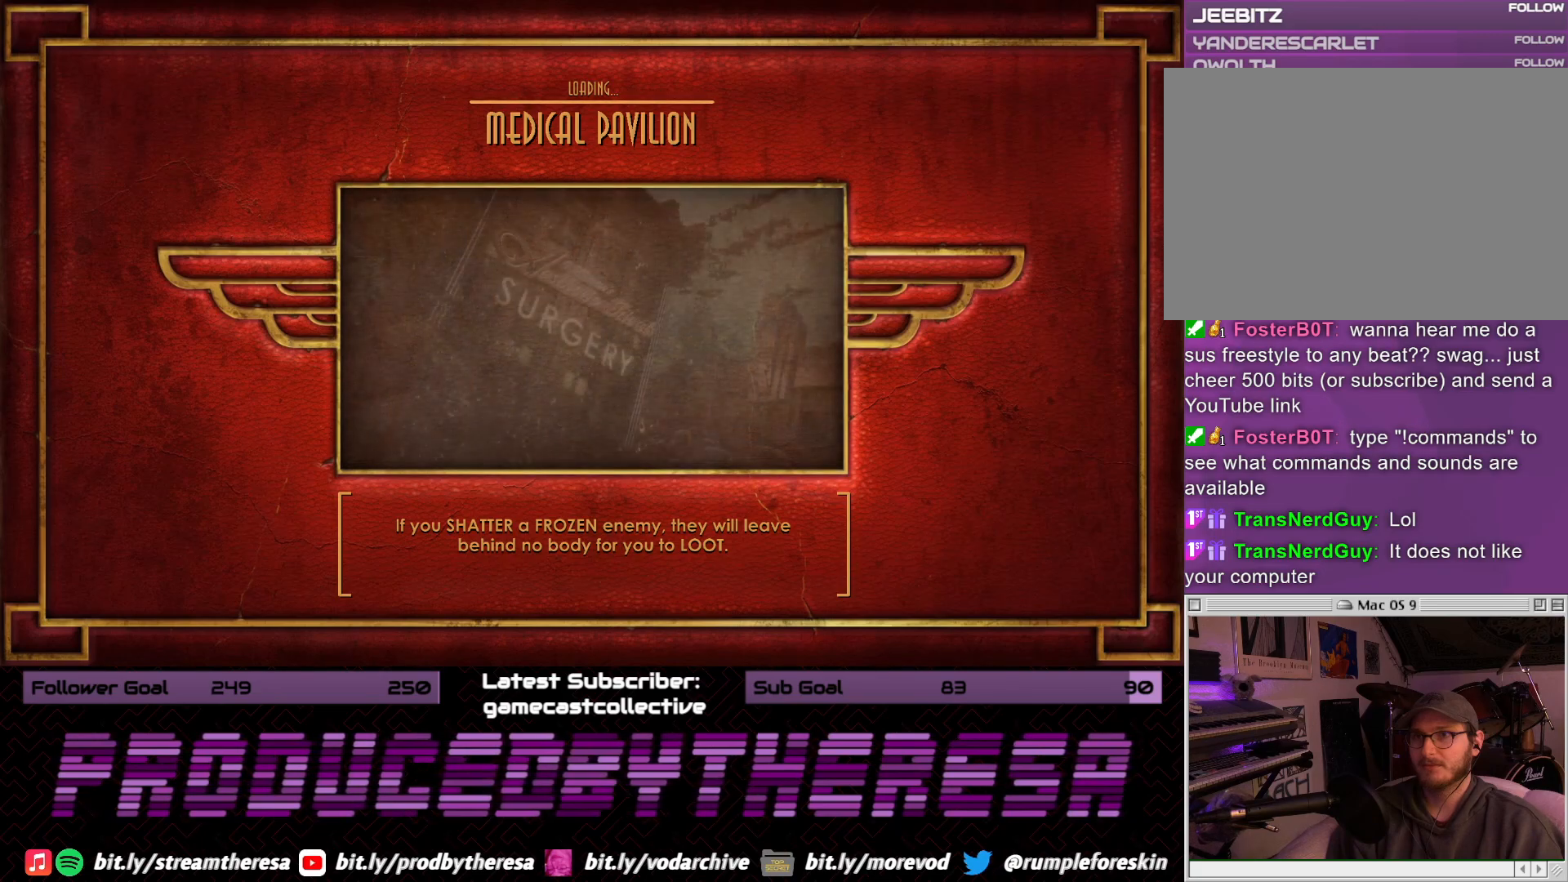
{"buttons": [], "left_stick": "center", "right_stick": "center", "events": [[33, "CROSS", "up"]]}
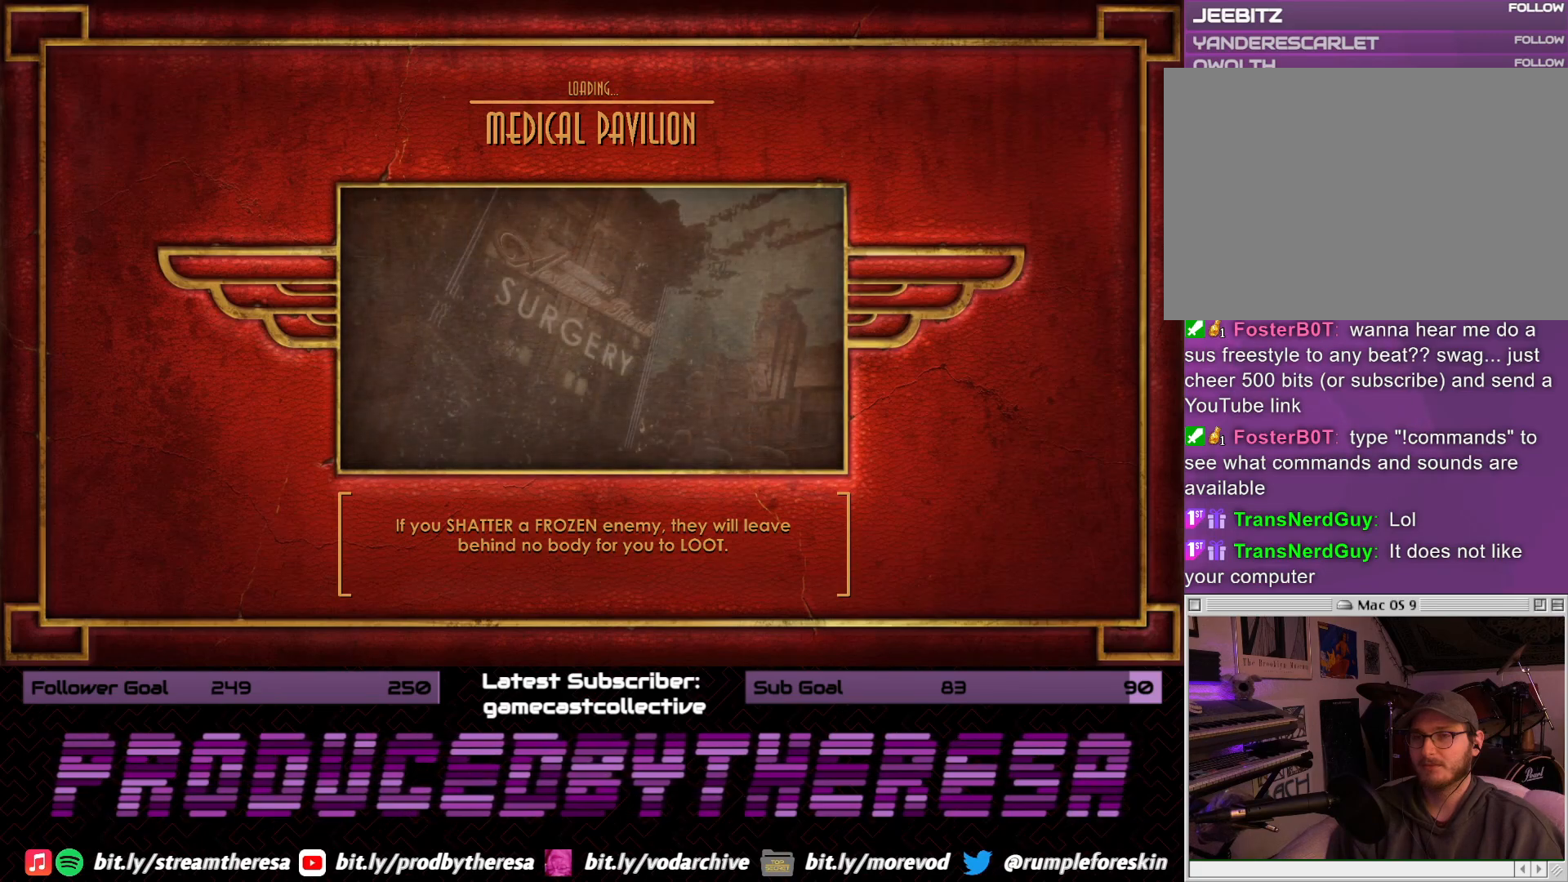
{"buttons": ["CROSS"], "left_stick": "center", "right_stick": "center", "events": [[417, "CROSS", "down"]]}
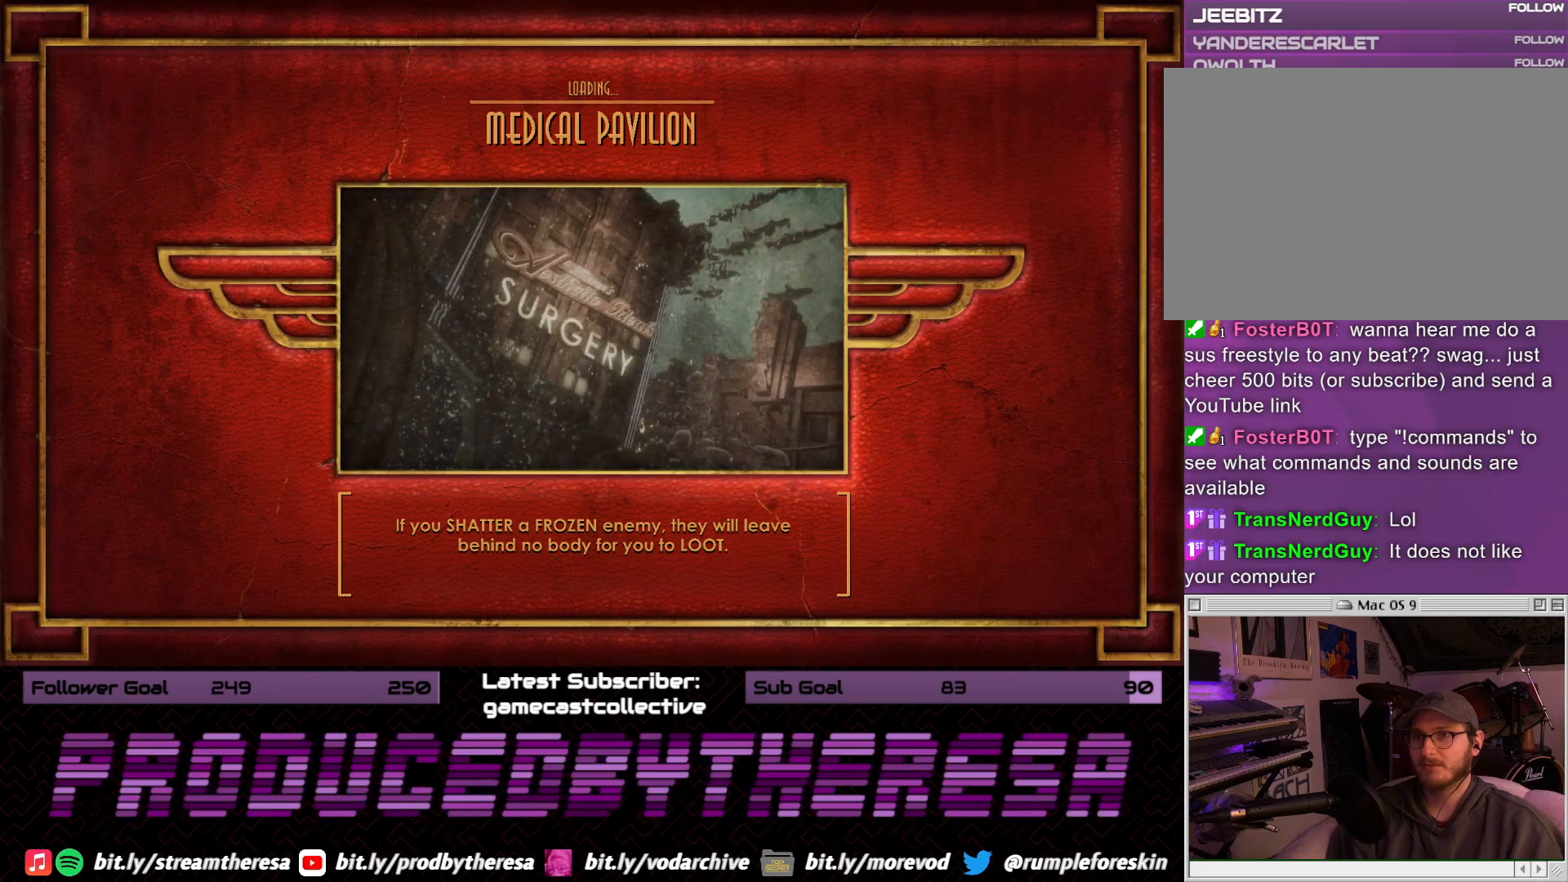
{"buttons": [], "left_stick": "center", "right_stick": "center", "events": [[50, "CROSS", "up"]]}
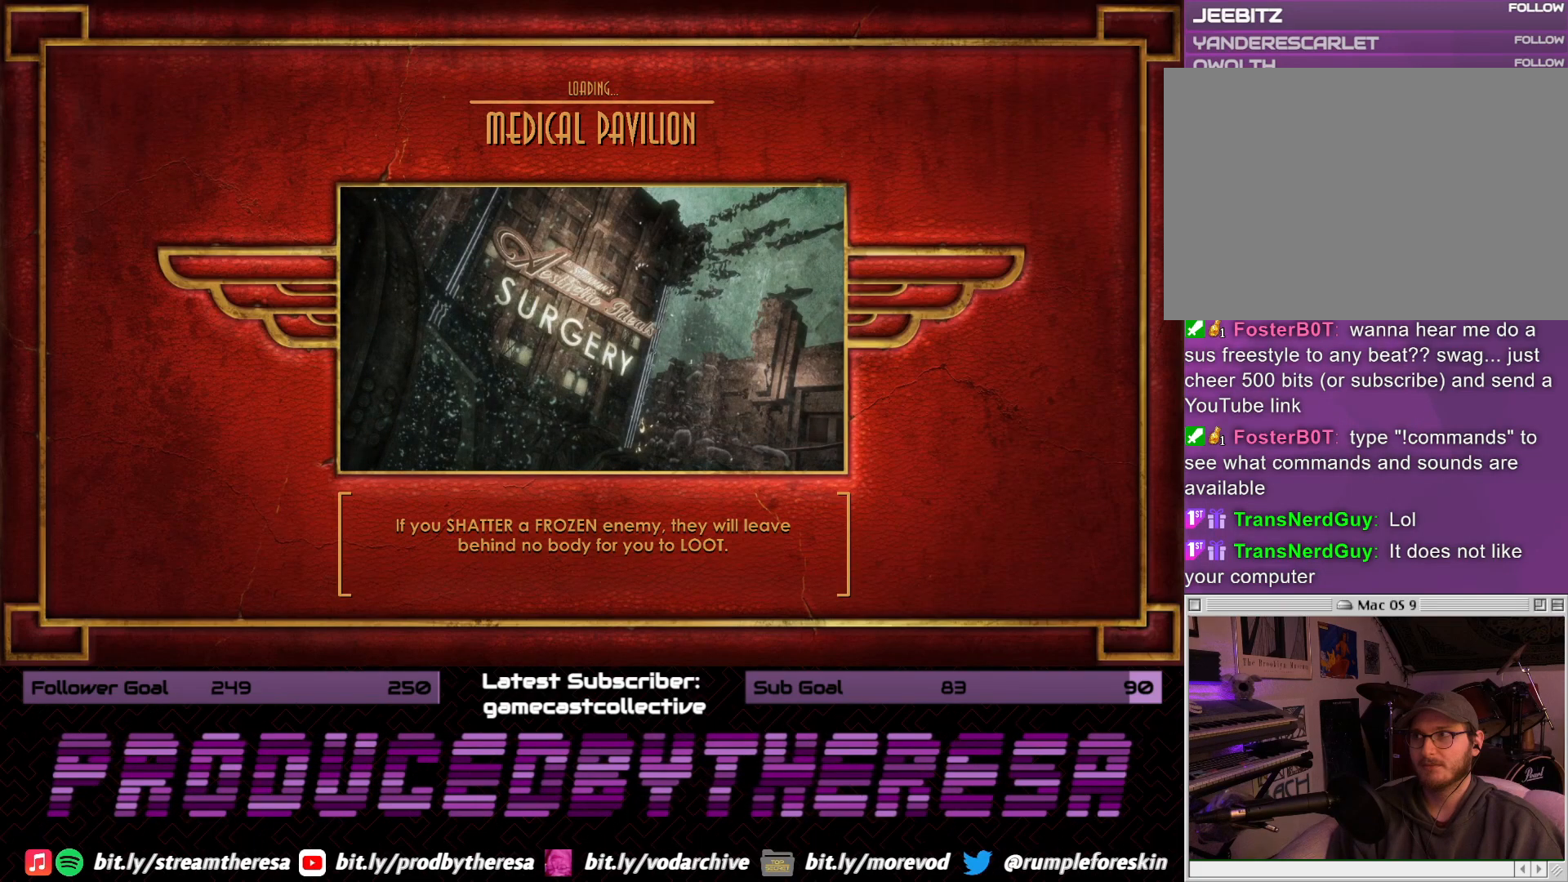
{"buttons": ["CROSS"], "left_stick": "center", "right_stick": "center", "events": [[417, "CROSS", "down"]]}
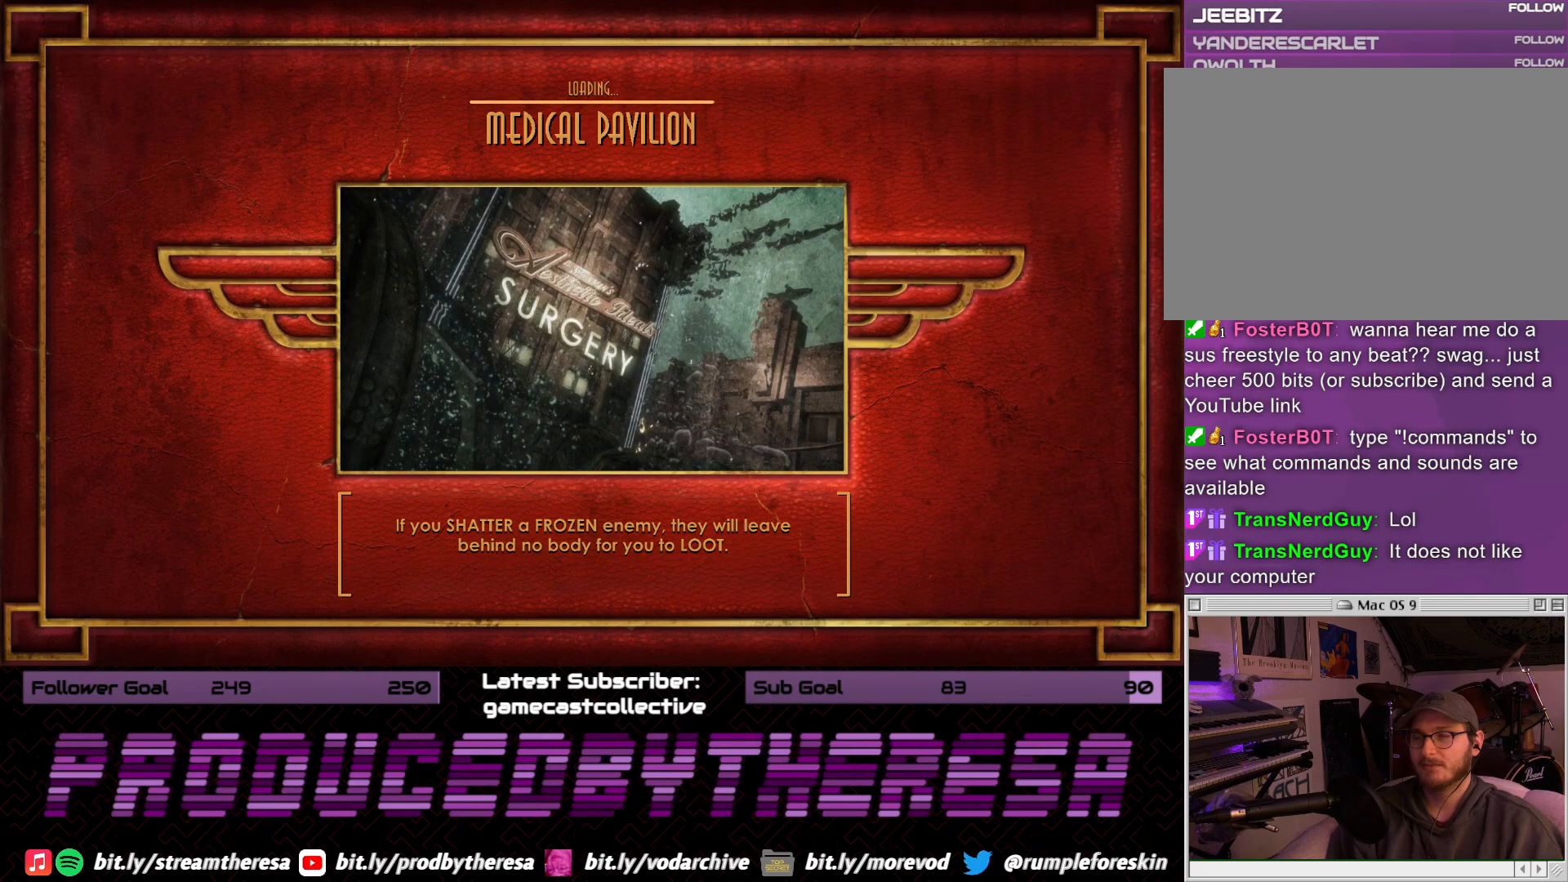
{"buttons": [], "left_stick": "center", "right_stick": "center", "events": [[50, "CROSS", "up"]]}
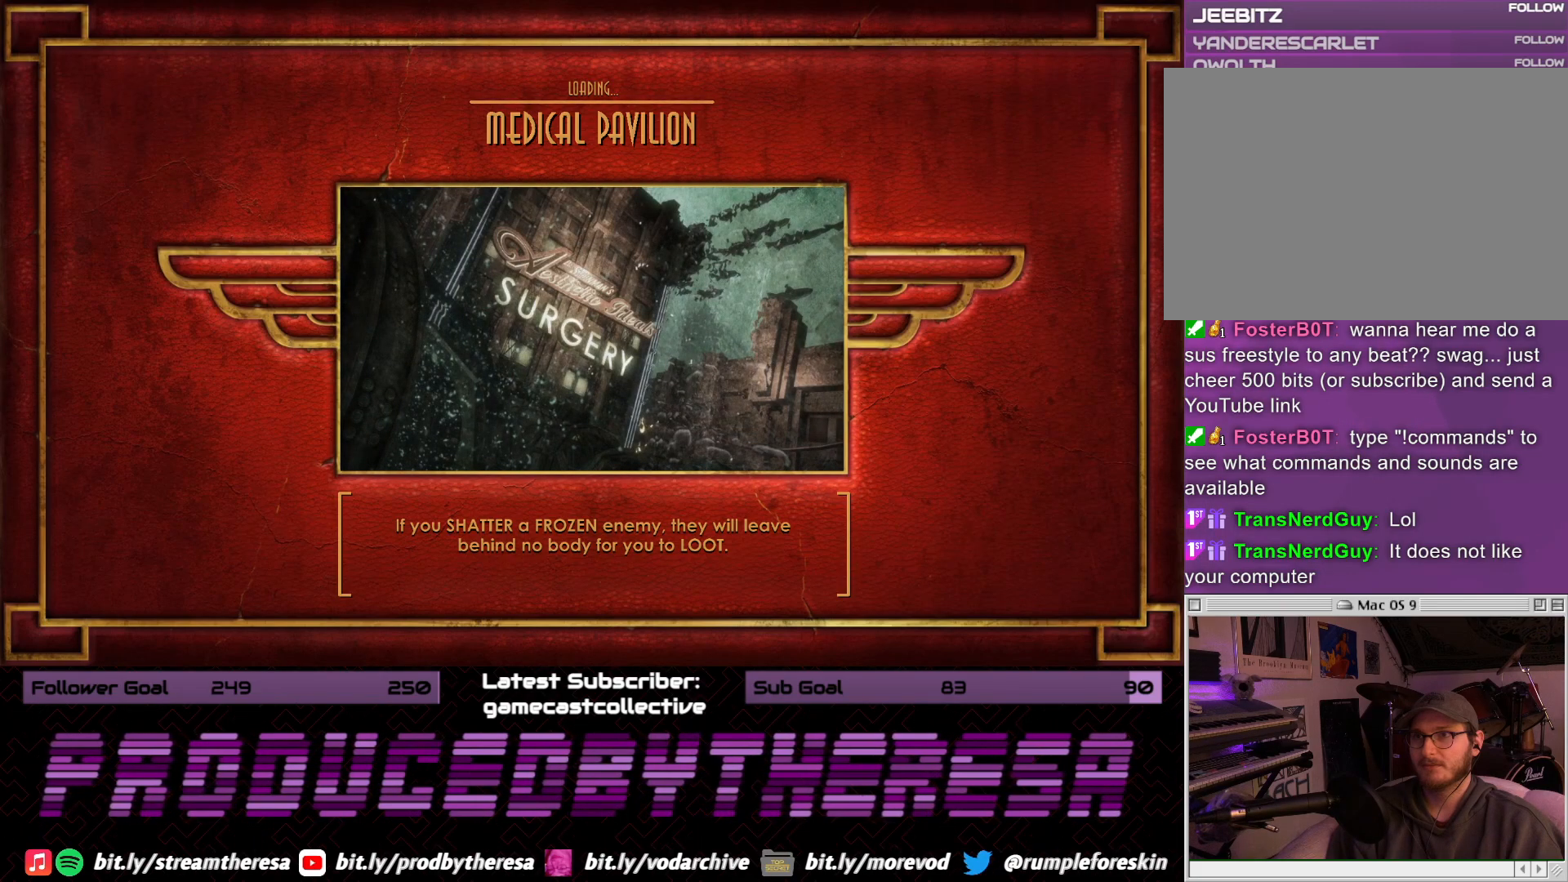
{"buttons": [], "left_stick": "center", "right_stick": "center", "events": [[150, "CROSS", "down"], [317, "CROSS", "up"]]}
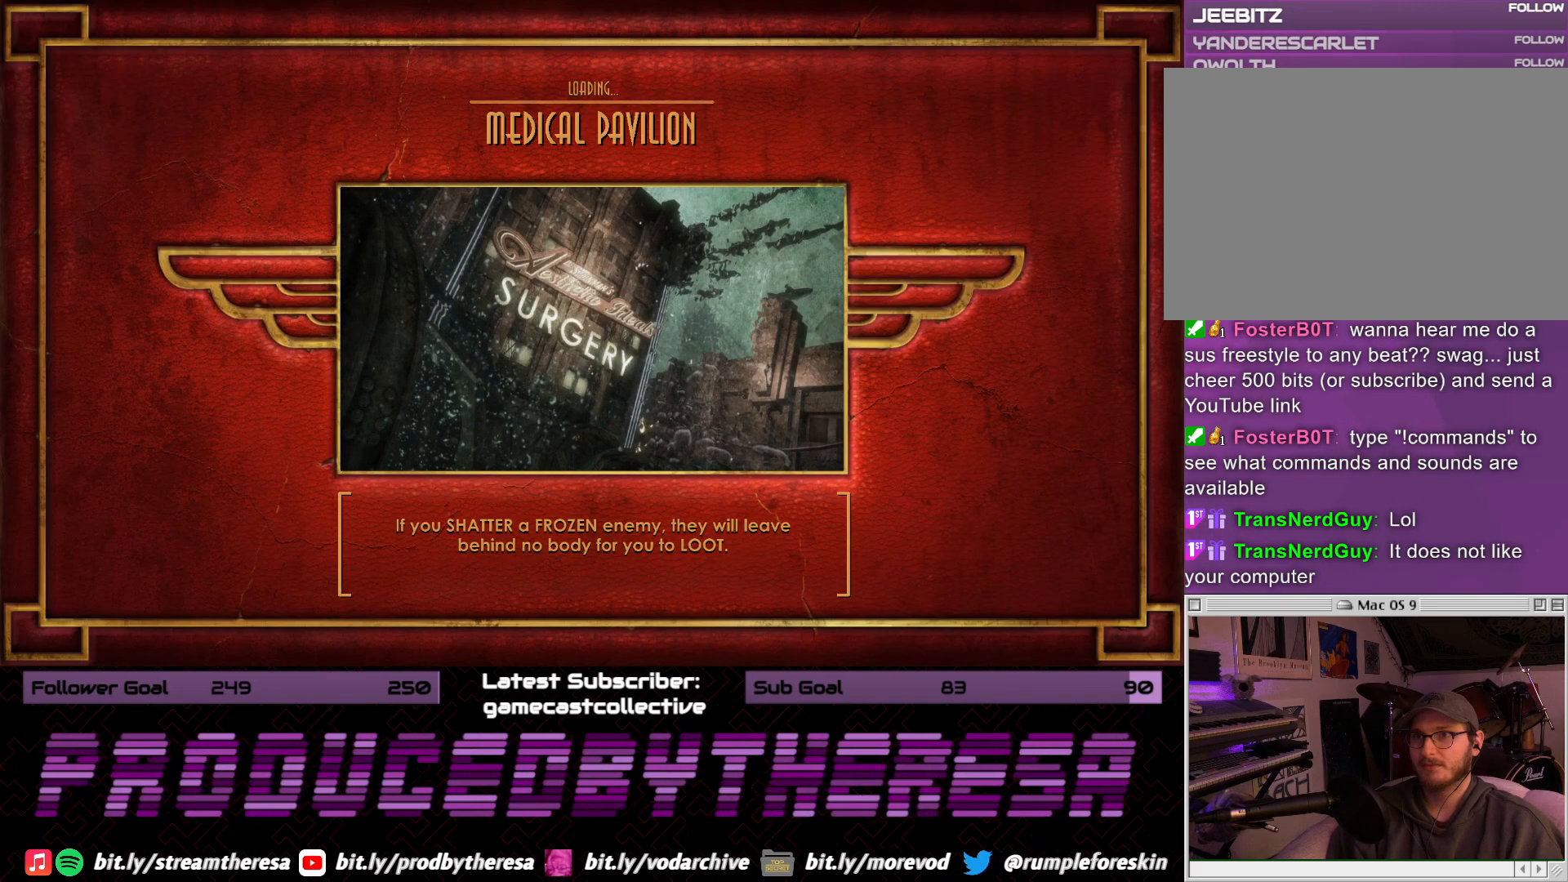
{"buttons": ["CROSS"], "left_stick": "center", "right_stick": "center", "events": [[433, "CROSS", "down"]]}
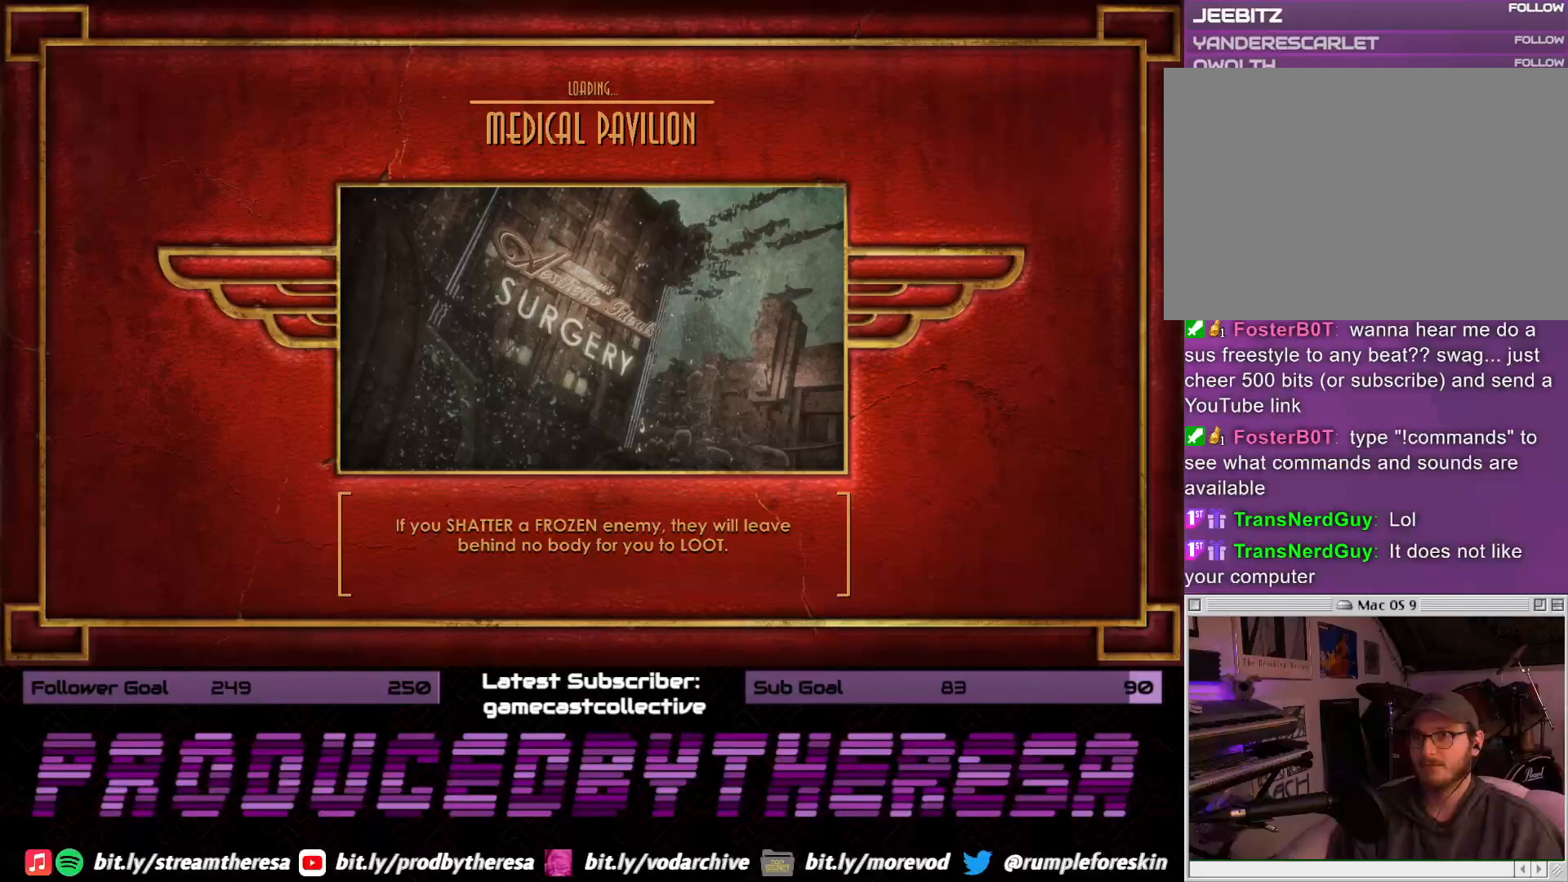
{"buttons": [], "left_stick": "center", "right_stick": "center", "events": [[67, "CROSS", "up"]]}
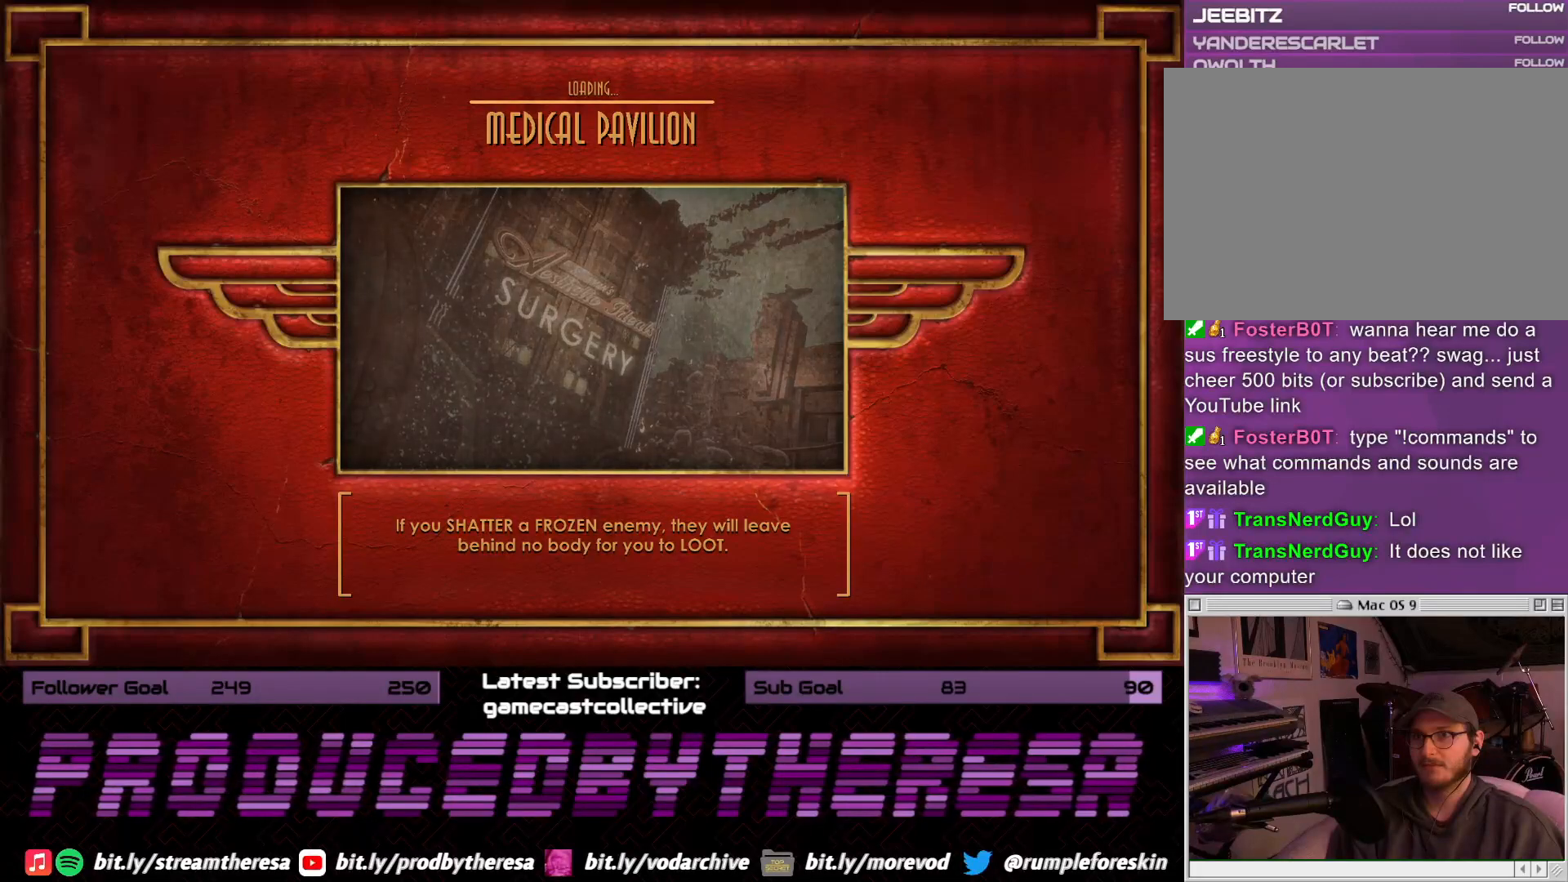
{"buttons": [], "left_stick": "center", "right_stick": "center", "events": [[150, "CROSS", "down"], [267, "CROSS", "up"]]}
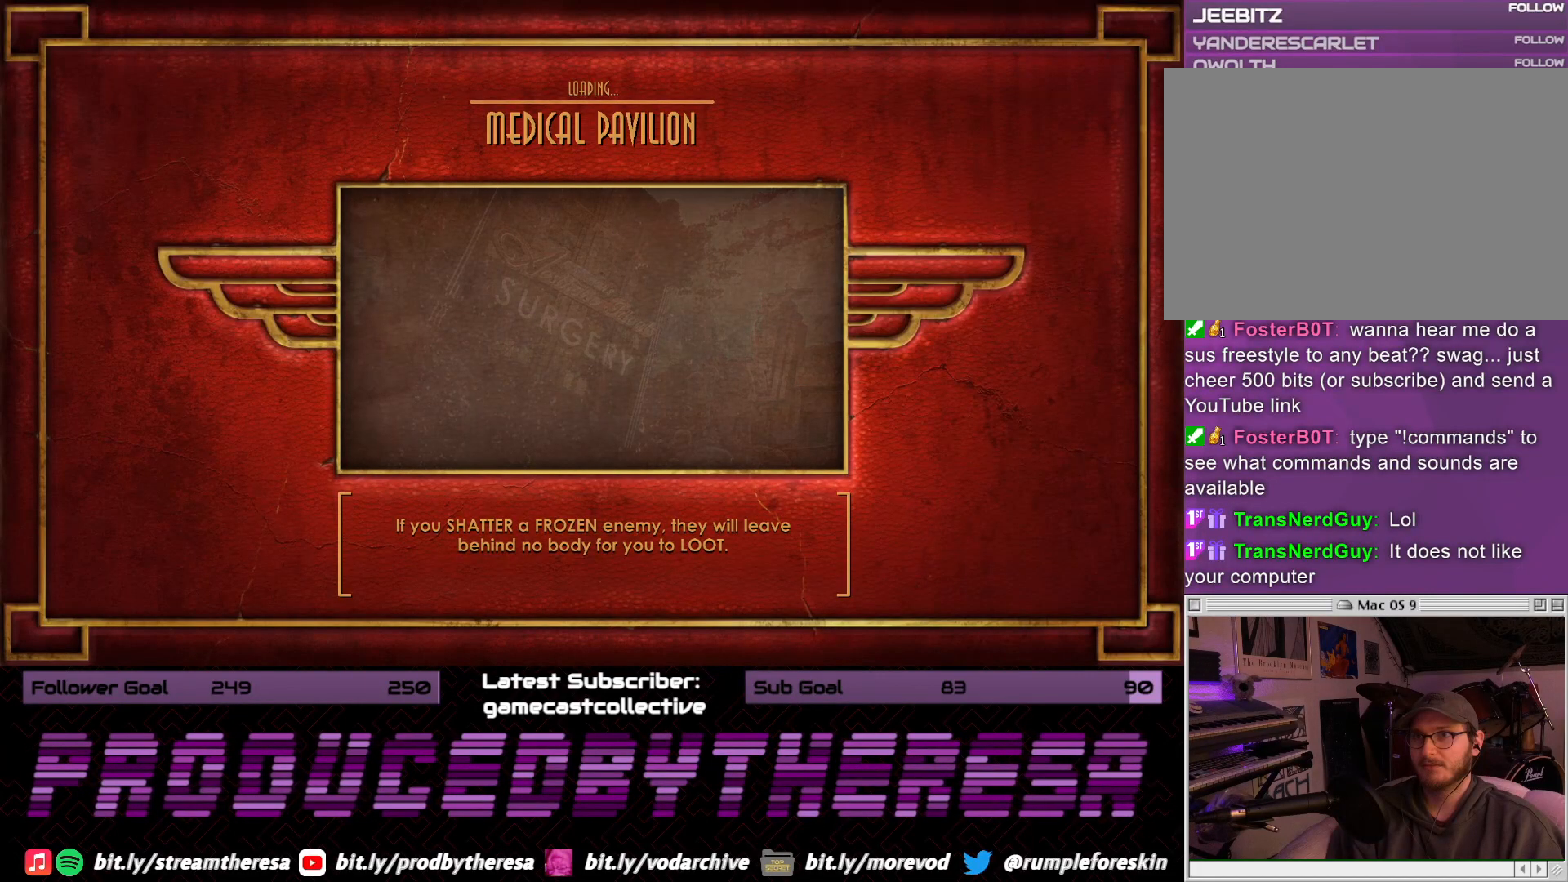
{"buttons": [], "left_stick": "center", "right_stick": "center", "events": []}
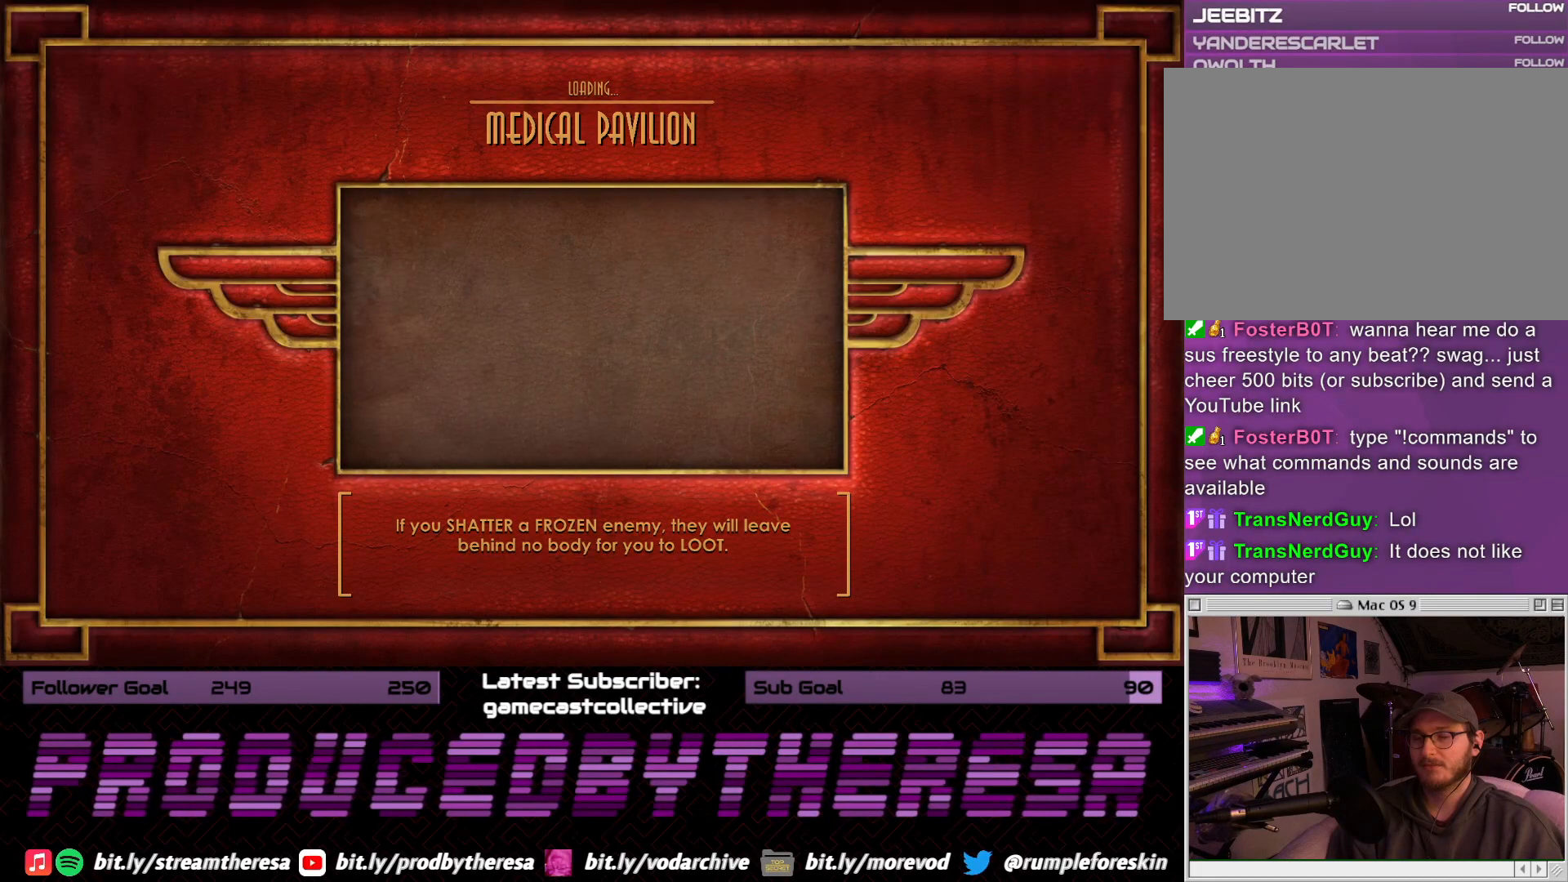
{"buttons": [], "left_stick": "center", "right_stick": "center", "events": []}
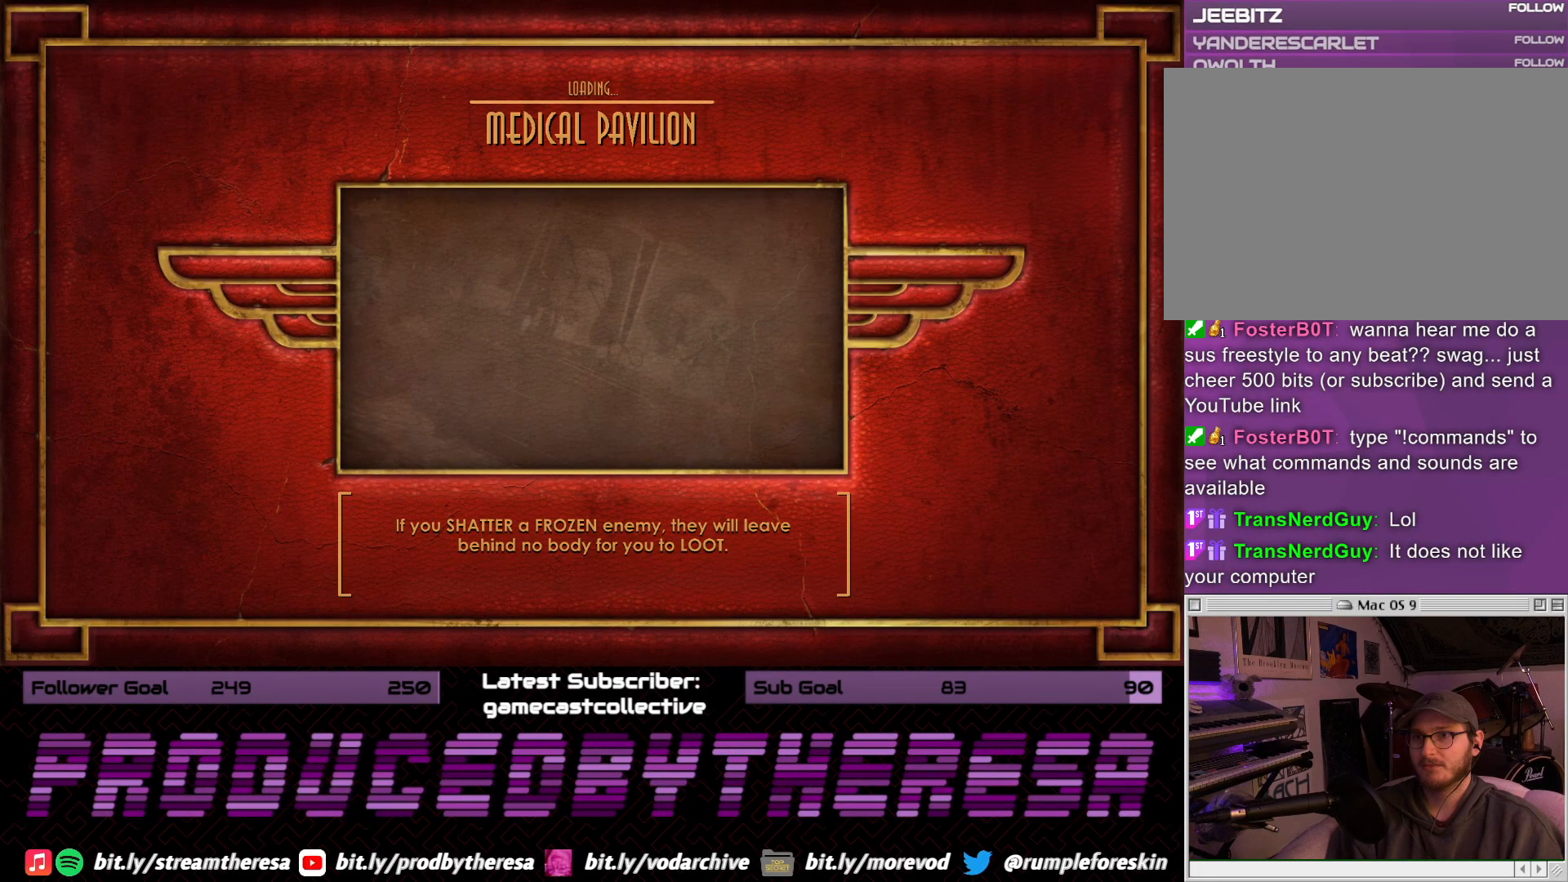
{"buttons": [], "left_stick": "center", "right_stick": "center", "events": []}
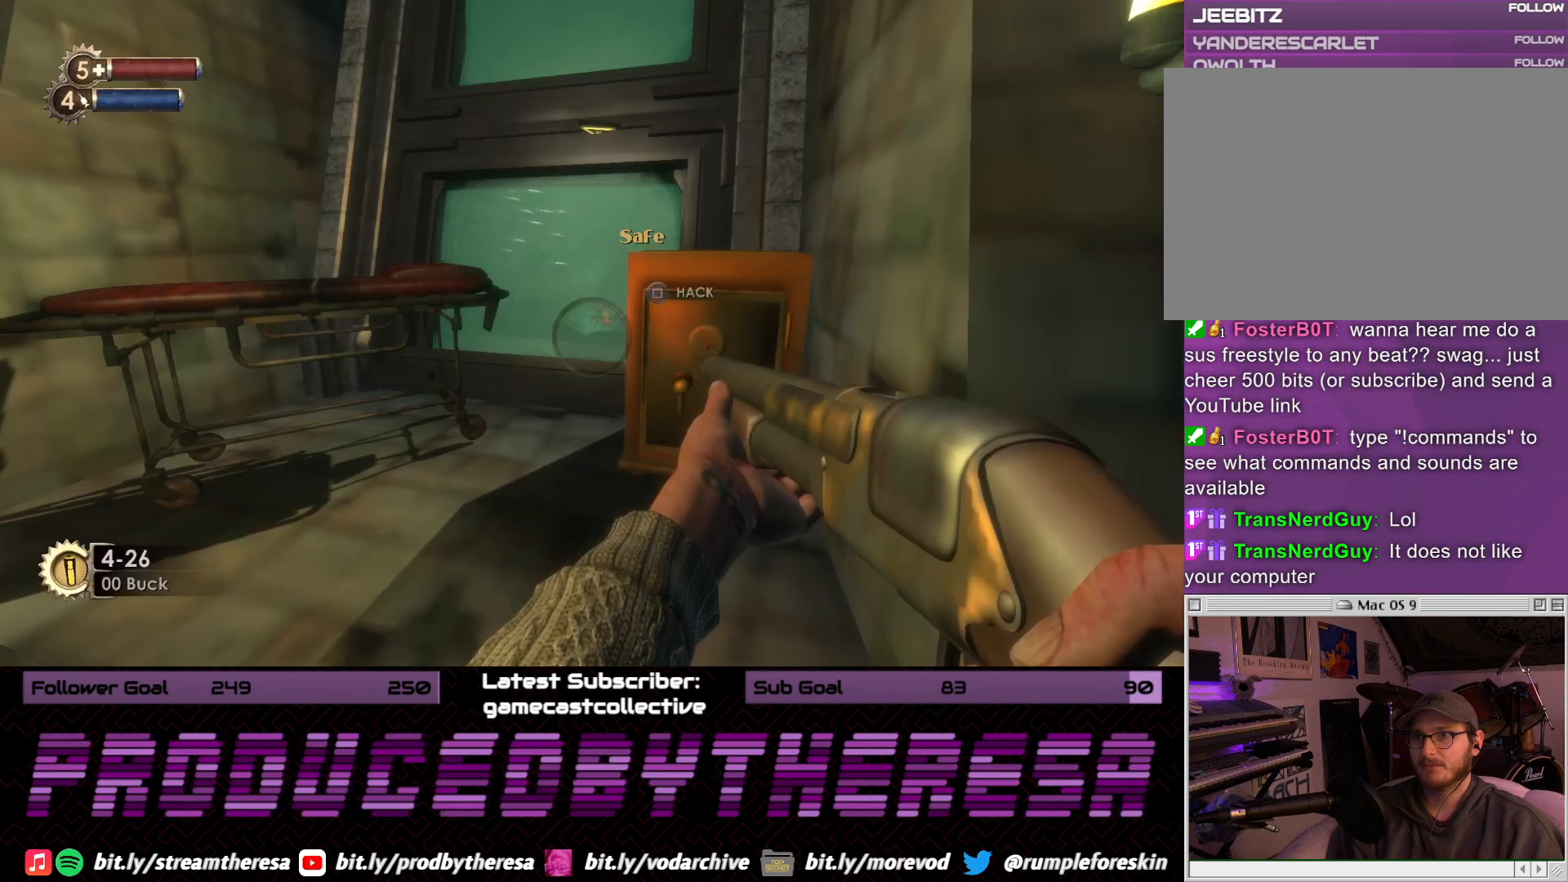
{"buttons": [], "left_stick": "center", "right_stick": "center", "events": [[217, "SQUARE", "down"], [317, "SQUARE", "up"]]}
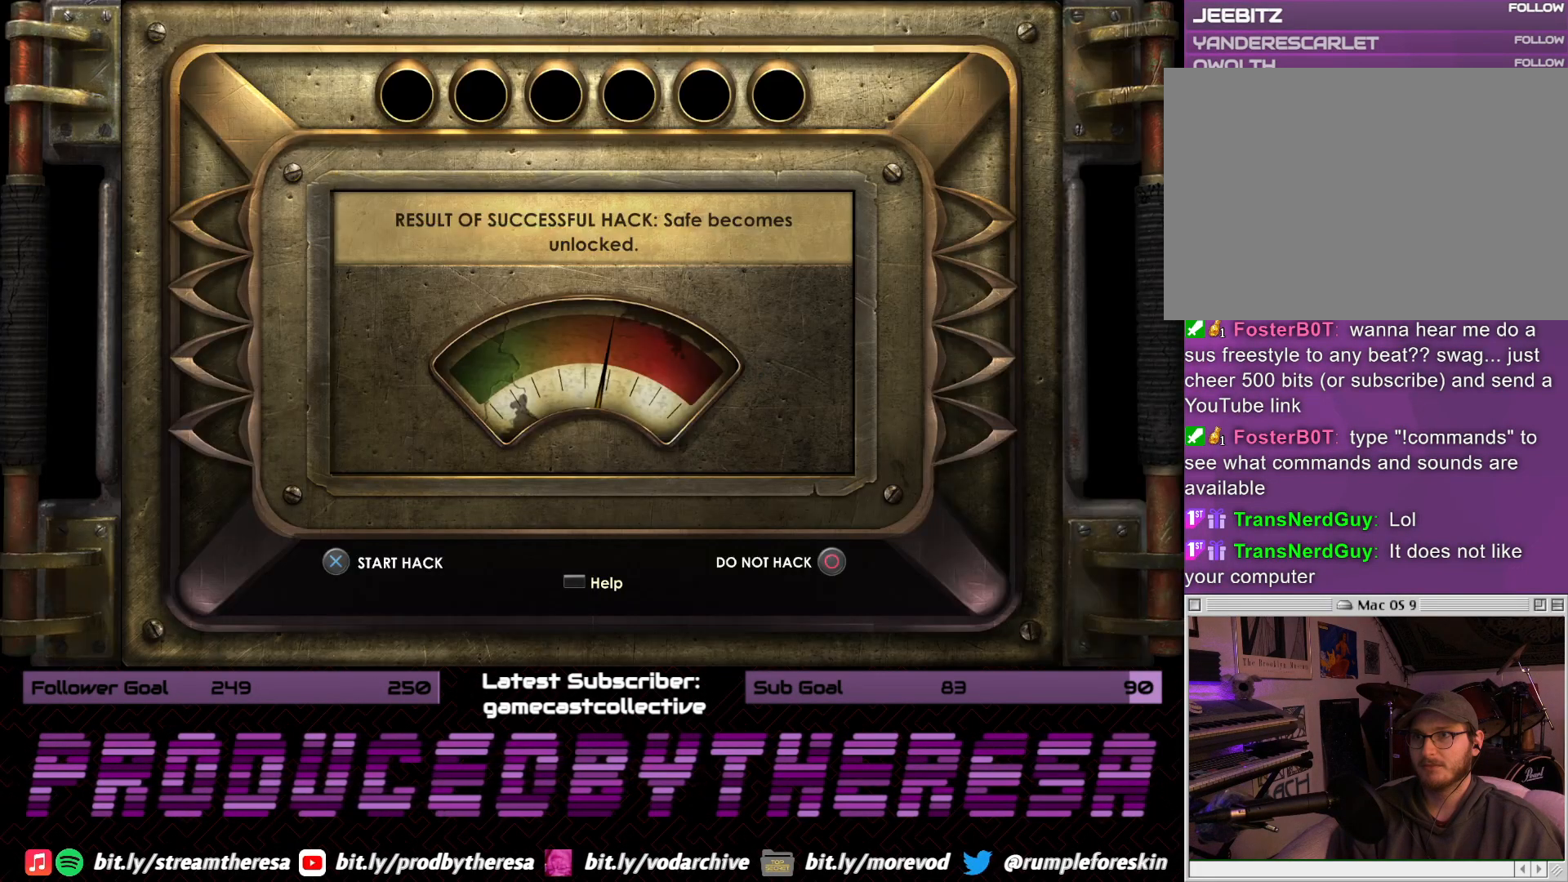
{"buttons": [], "left_stick": "center", "right_stick": "center", "events": [[367, "CROSS", "down"], [433, "CROSS", "up"]]}
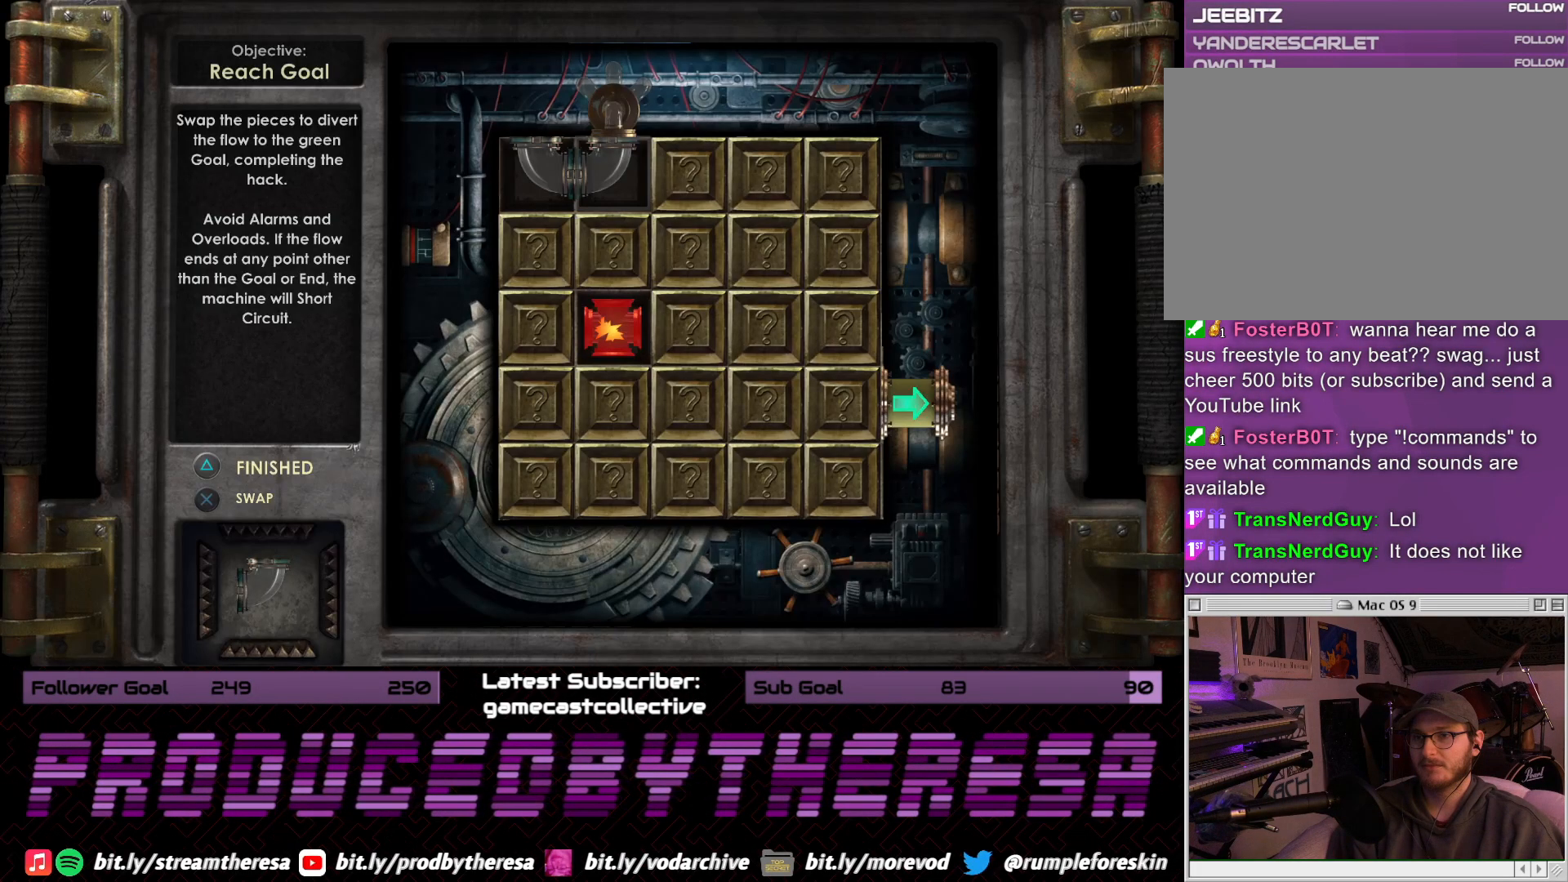
{"buttons": ["DPAD_RIGHT"], "left_stick": "center", "right_stick": "center", "events": [[417, "DPAD_RIGHT", "down"]]}
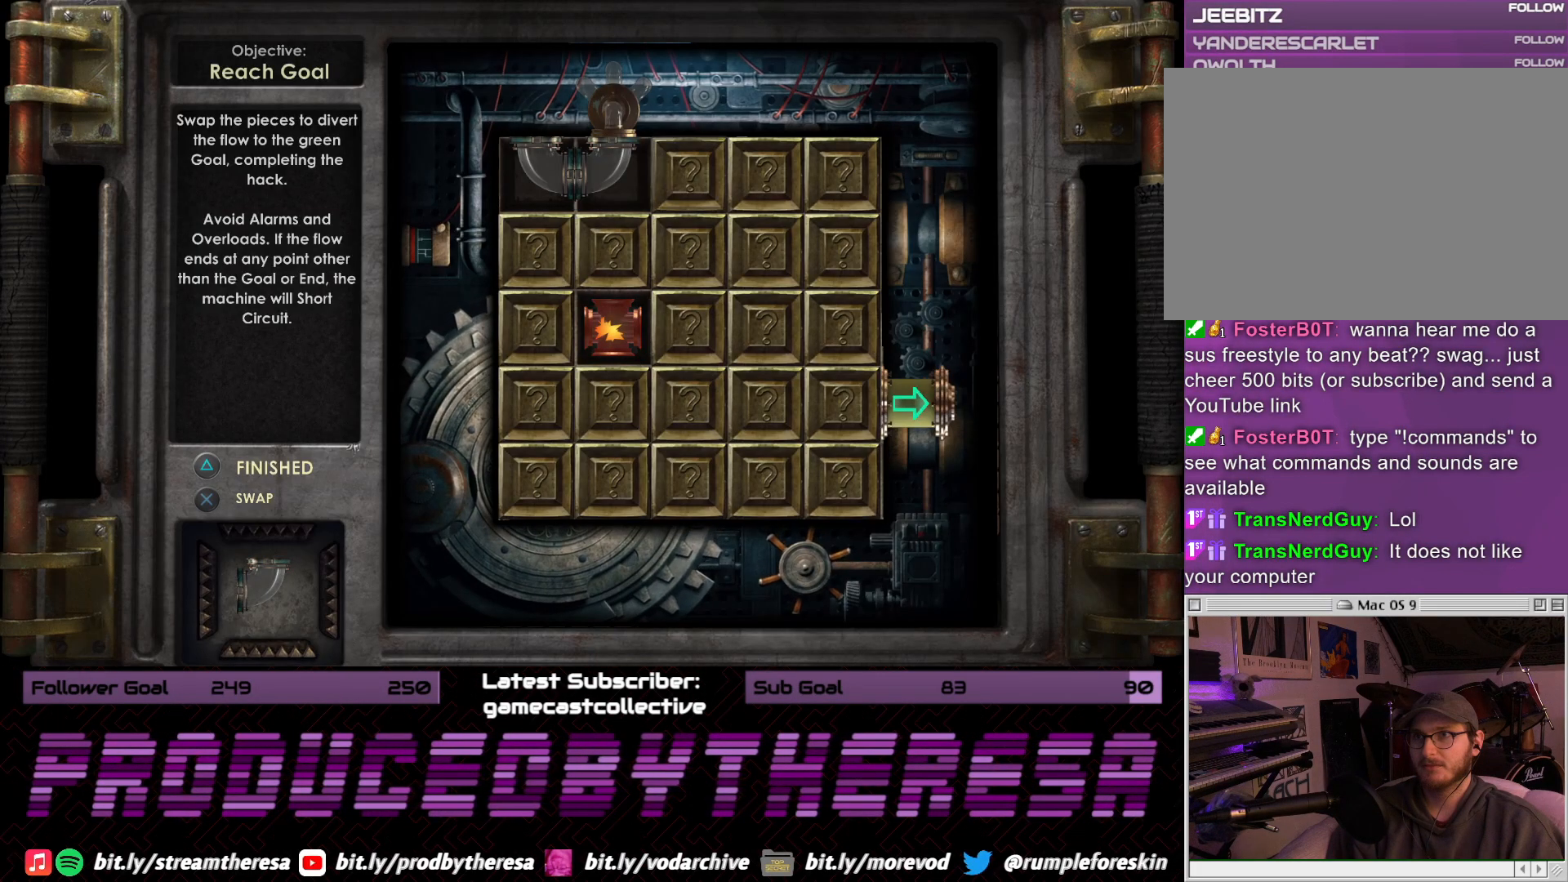
{"buttons": ["CROSS"], "left_stick": "center", "right_stick": "center", "events": [[17, "DPAD_RIGHT", "up"], [33, "CROSS", "down"], [150, "CROSS", "up"], [317, "DPAD_RIGHT", "down"], [417, "DPAD_RIGHT", "up"], [433, "CROSS", "down"]]}
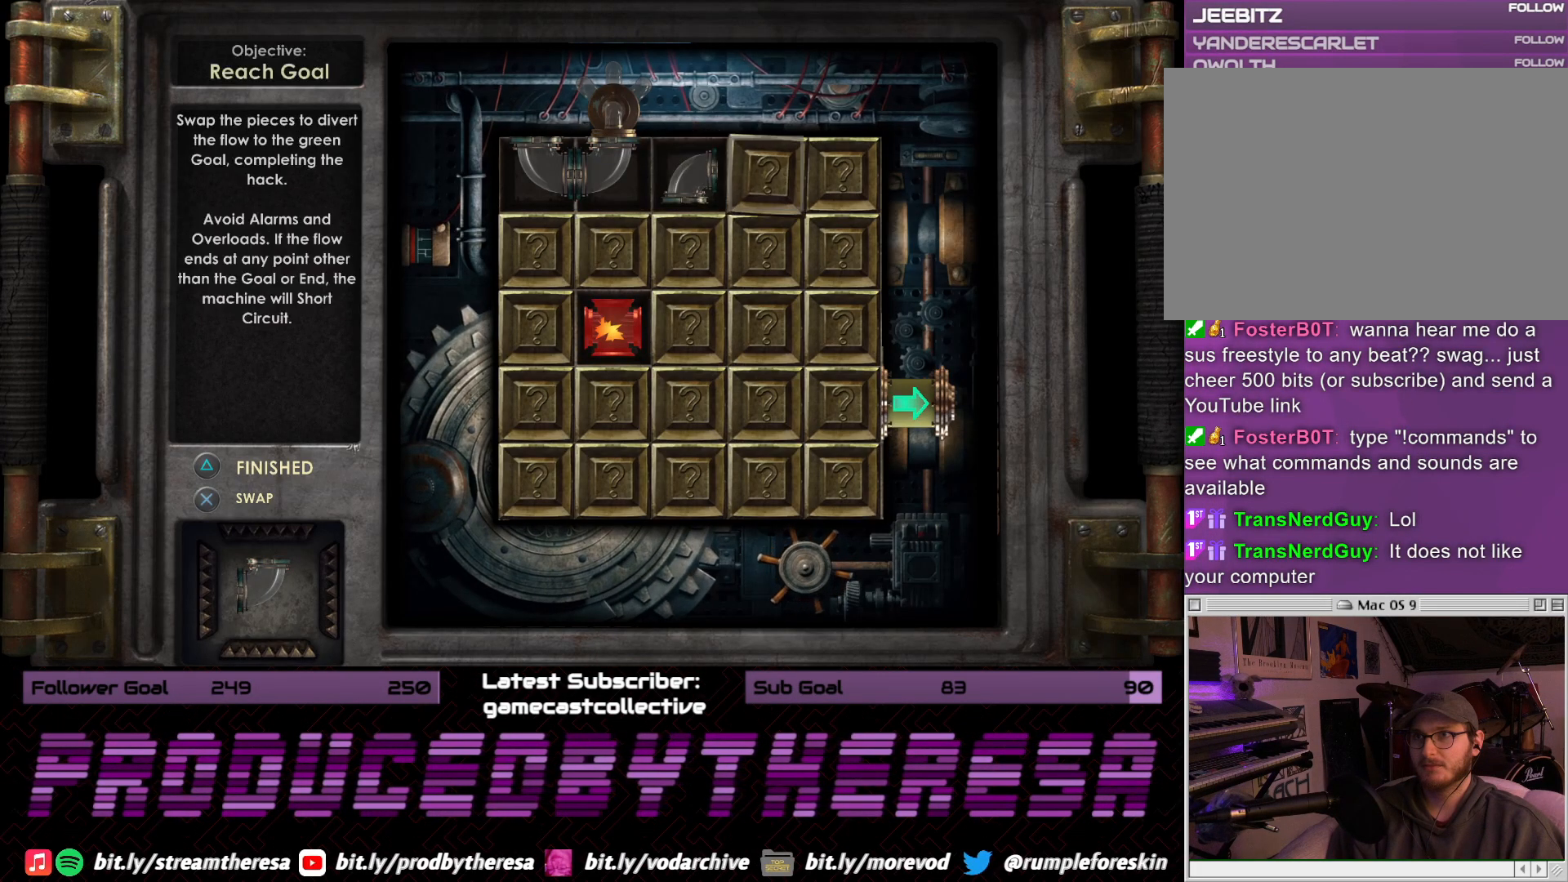
{"buttons": [], "left_stick": "center", "right_stick": "center", "events": [[83, "CROSS", "up"], [167, "DPAD_RIGHT", "down"], [283, "DPAD_RIGHT", "up"], [333, "CROSS", "down"], [483, "CROSS", "up"]]}
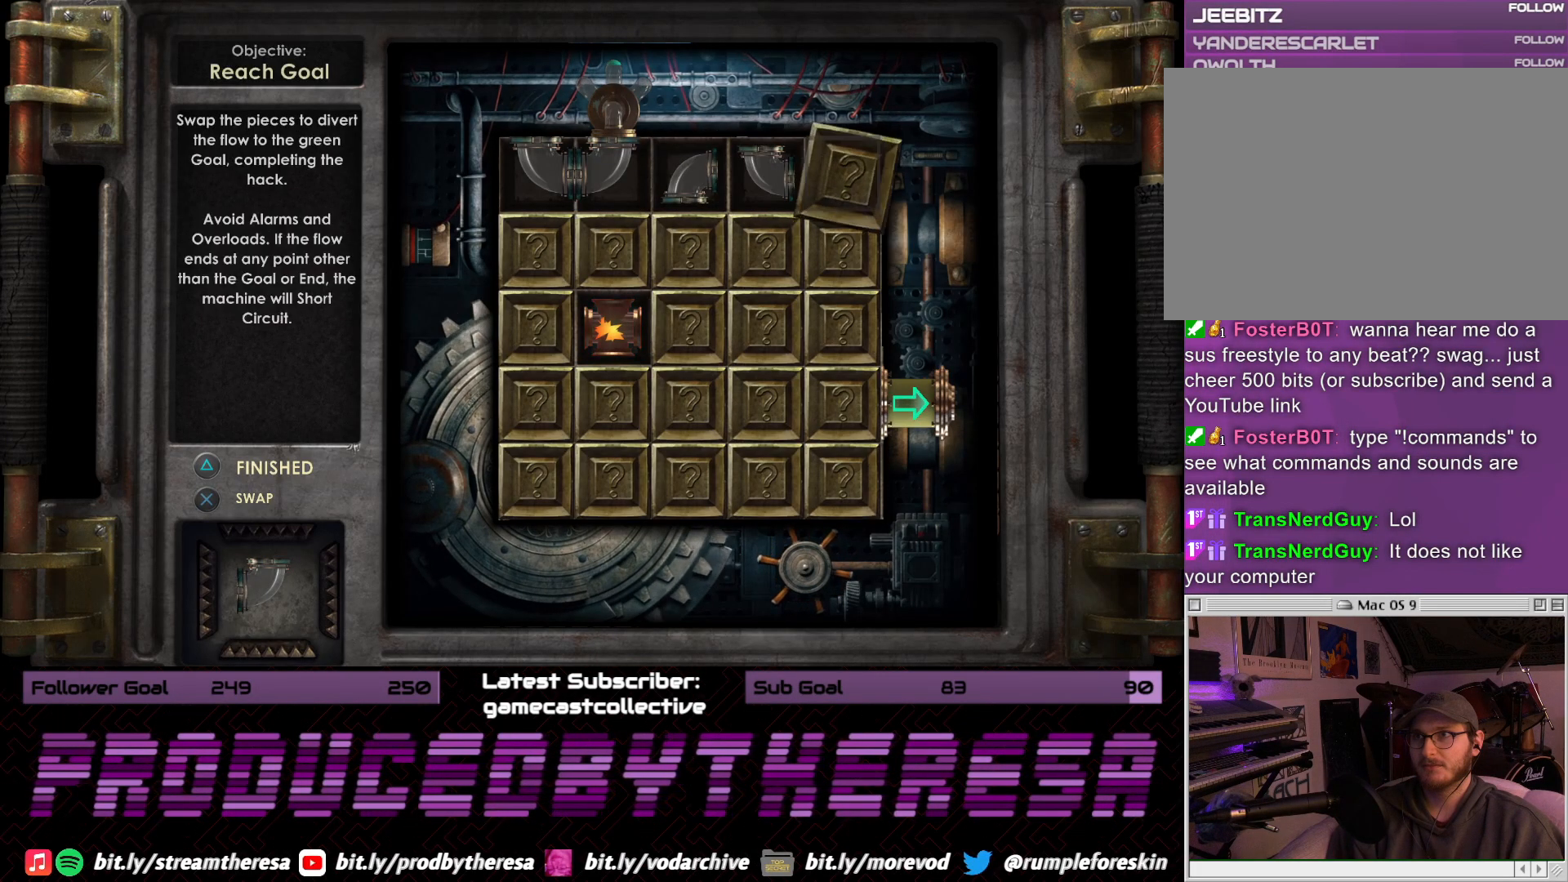
{"buttons": [], "left_stick": "center", "right_stick": "center", "events": [[100, "DPAD_DOWN", "down"], [200, "DPAD_DOWN", "up"], [250, "CROSS", "down"], [417, "CROSS", "up"]]}
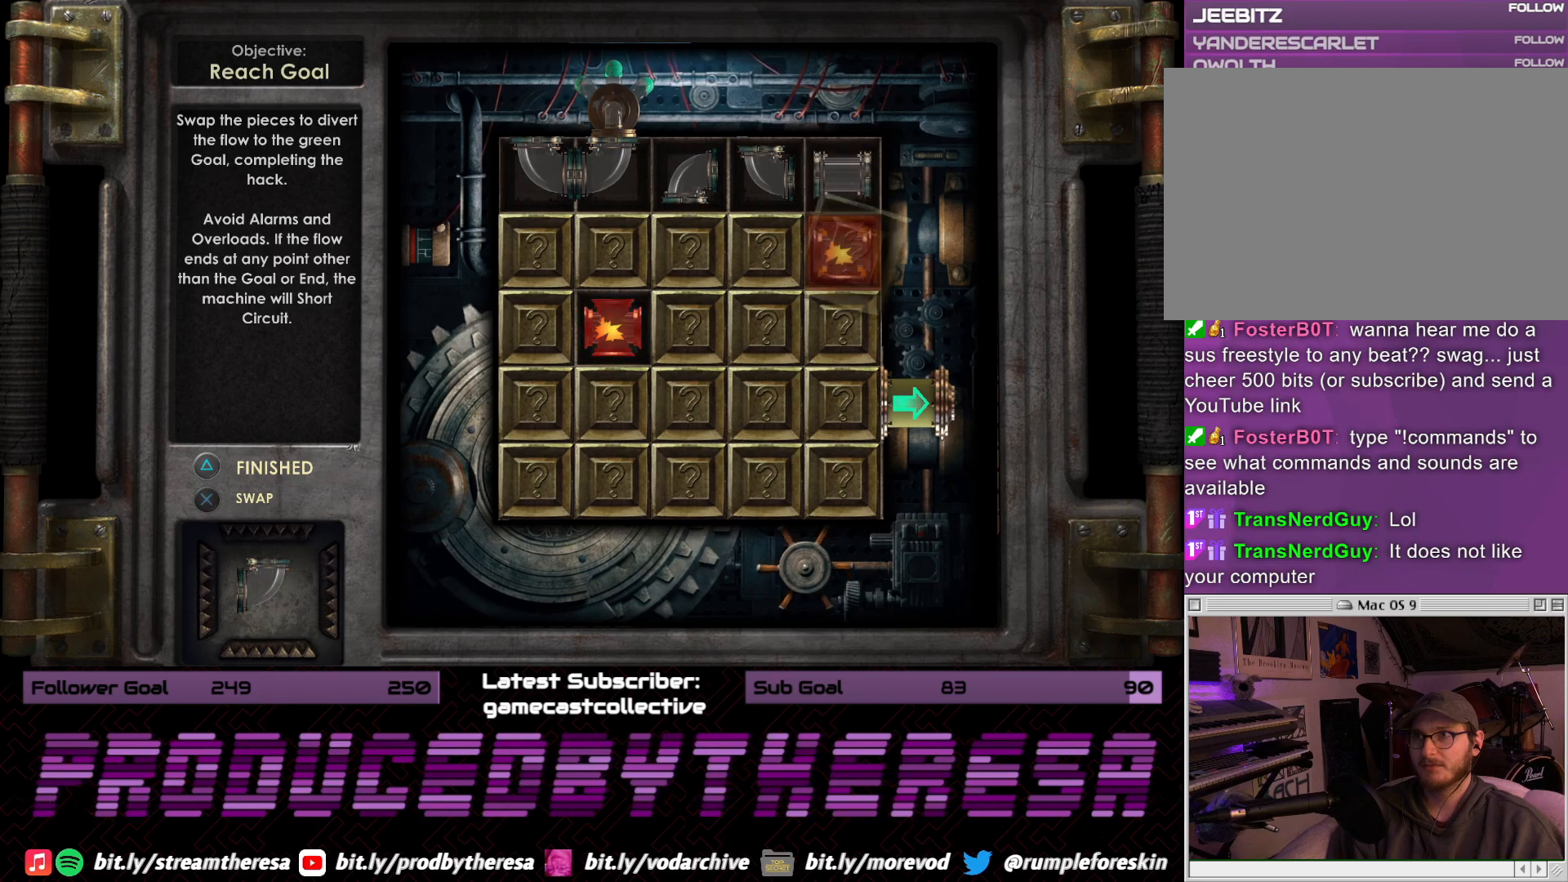
{"buttons": ["DPAD_LEFT"], "left_stick": "center", "right_stick": "center", "events": [[67, "DPAD_LEFT", "down"], [183, "CROSS", "down"], [200, "DPAD_LEFT", "up"], [350, "CROSS", "up"], [467, "DPAD_LEFT", "down"]]}
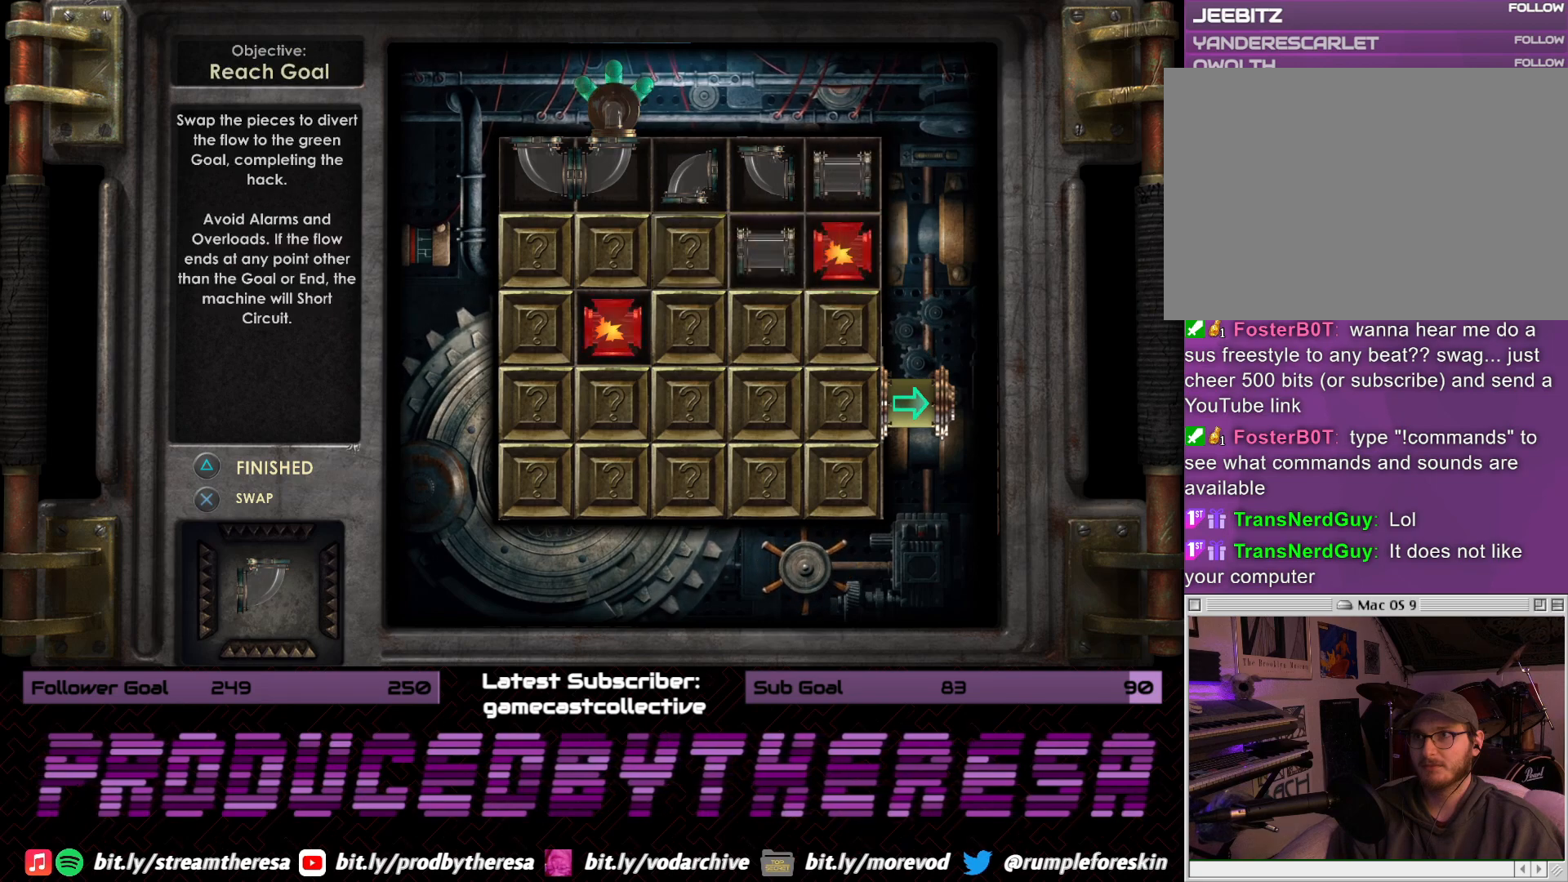
{"buttons": ["CROSS", "DPAD_LEFT"], "left_stick": "center", "right_stick": "center", "events": [[83, "CROSS", "down"], [100, "DPAD_LEFT", "up"], [250, "CROSS", "up"], [383, "DPAD_LEFT", "down"], [500, "CROSS", "down"]]}
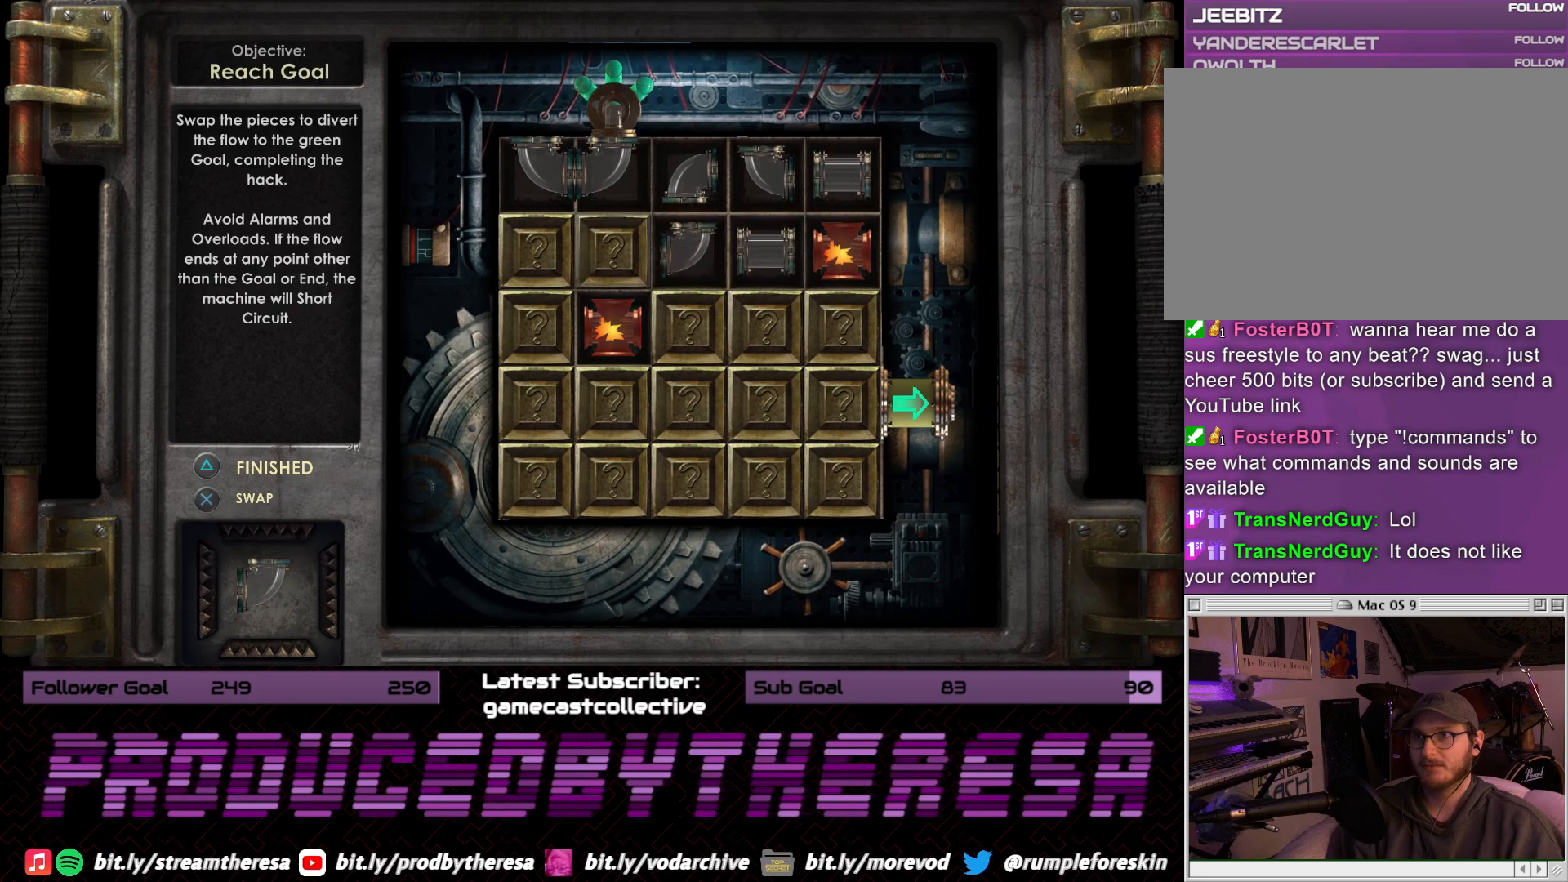
{"buttons": ["CROSS"], "left_stick": "center", "right_stick": "center", "events": [[17, "DPAD_LEFT", "up"], [167, "CROSS", "up"], [283, "DPAD_LEFT", "down"], [433, "CROSS", "down"], [433, "DPAD_LEFT", "up"]]}
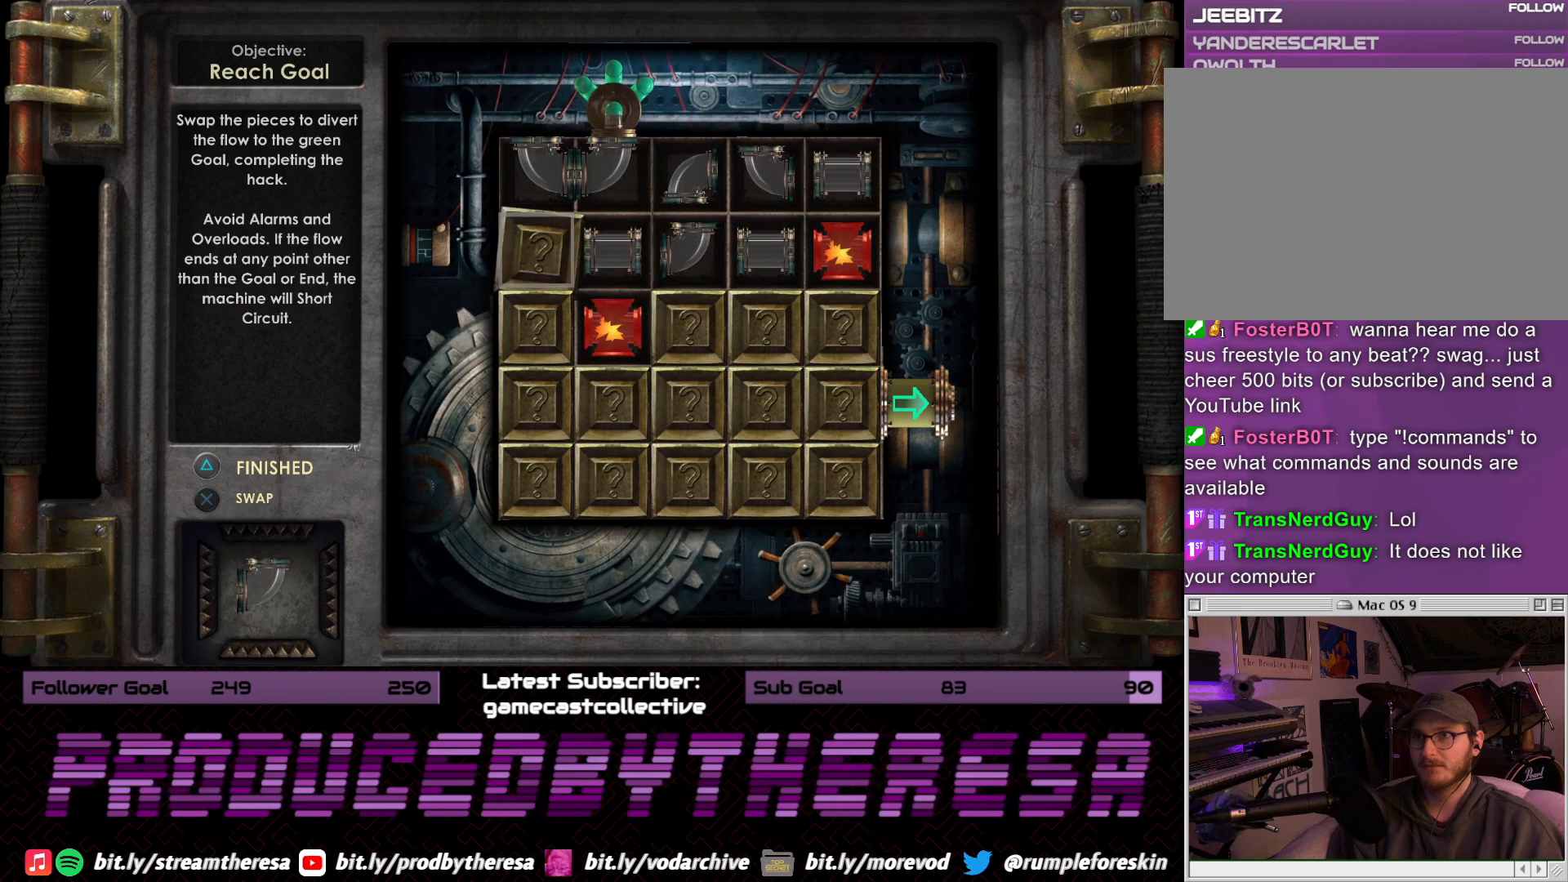
{"buttons": ["CROSS"], "left_stick": "center", "right_stick": "center", "events": [[100, "CROSS", "up"], [233, "DPAD_DOWN", "down"], [367, "CROSS", "down"], [400, "DPAD_DOWN", "up"]]}
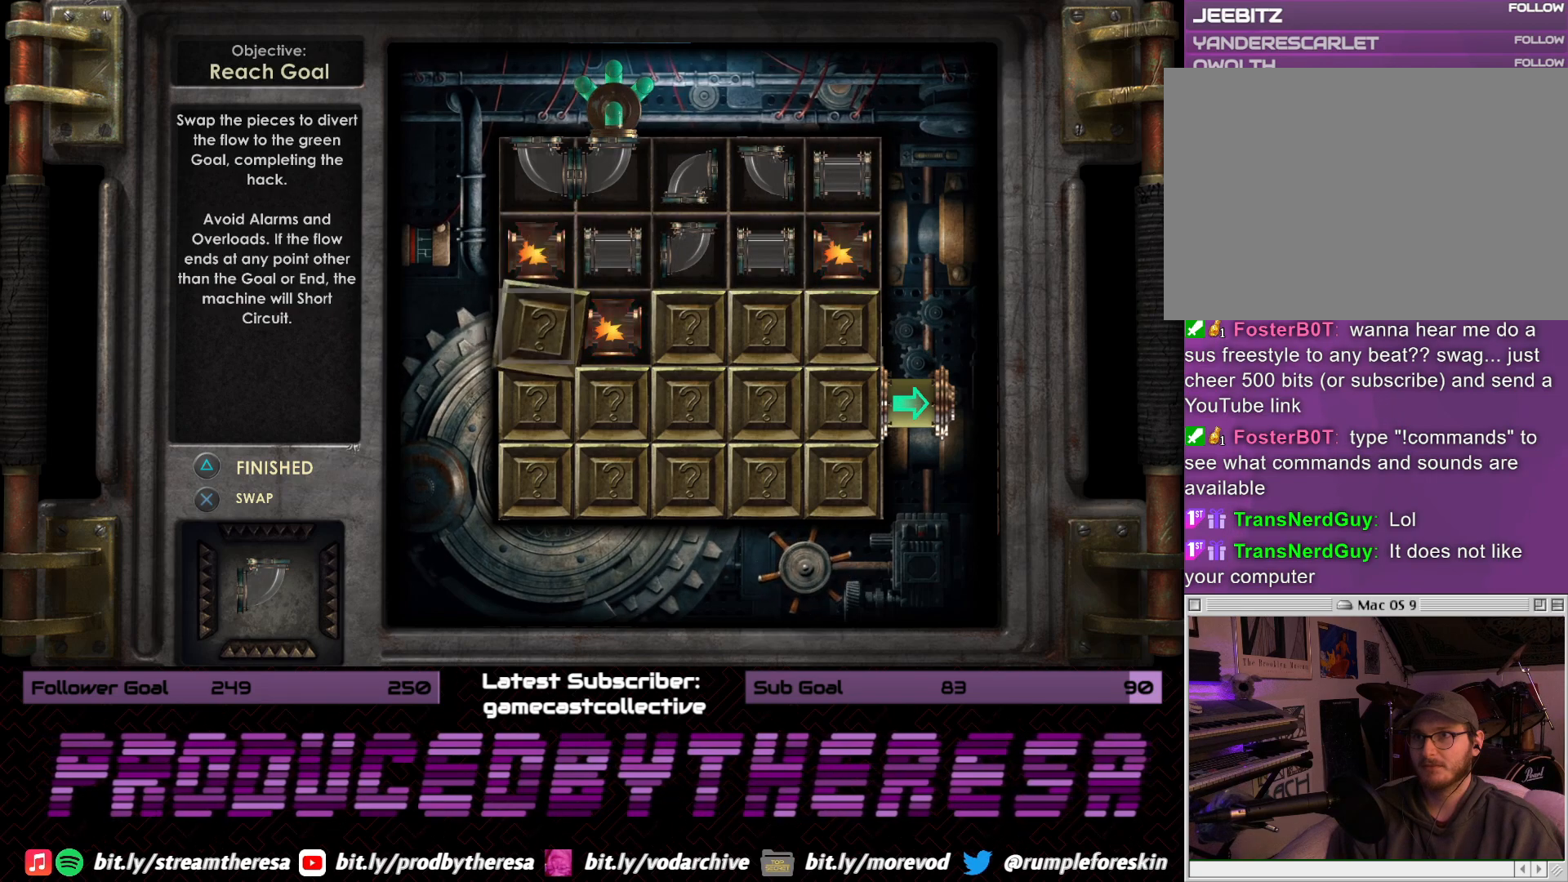
{"buttons": ["CROSS"], "left_stick": "center", "right_stick": "center", "events": [[33, "CROSS", "up"], [117, "DPAD_RIGHT", "down"], [217, "DPAD_RIGHT", "up"], [300, "DPAD_RIGHT", "down"], [383, "CROSS", "down"], [417, "DPAD_RIGHT", "up"]]}